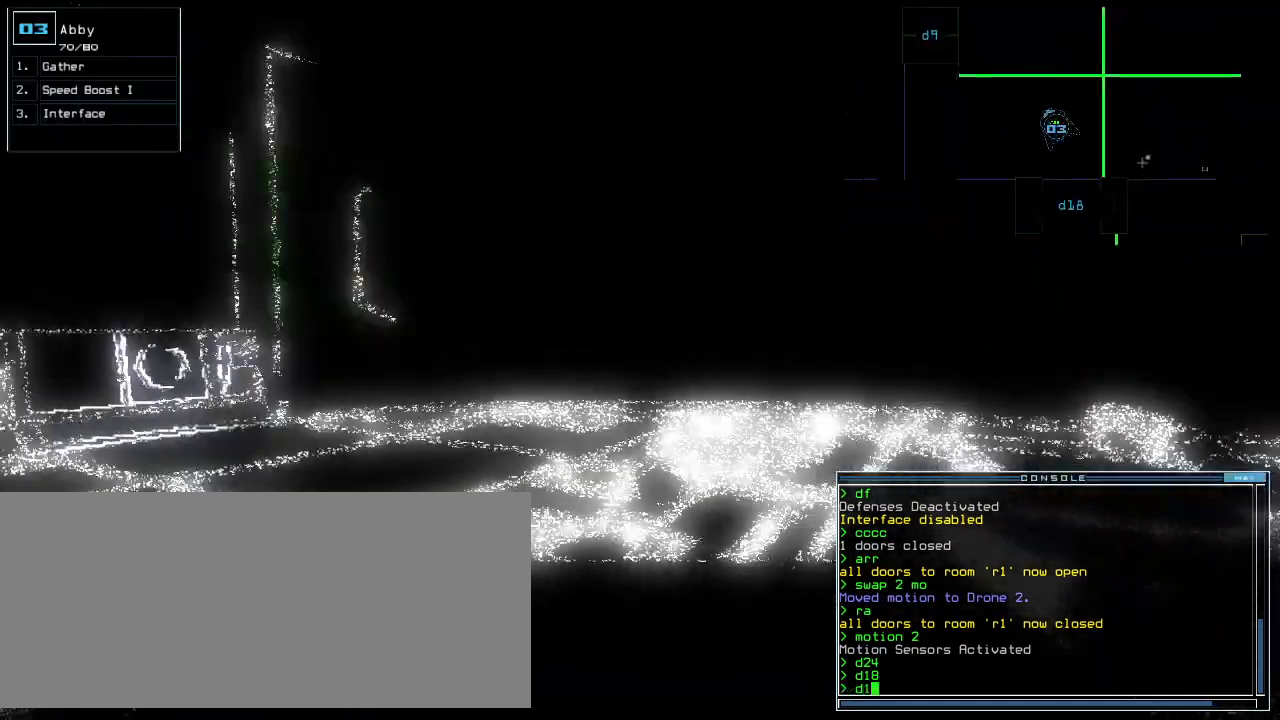
Gameplay with keyboard; each line is a JSON object with the keys held at the frame after it. "events" lists presses ("down") and releases ("up") of ".", "0", "1", "2", "3", "4", "5", "6", "7", "8", "9", "a", "b", "backspace", "c", "caps_lock", "comma", "ctrl_l", "ctrl_r", "d", "down", "e", "equals", "escape", "f", "f8", "g", "h", "i", "j", "k", "l", "left", "m", "minus", "n", "o", "p", "q", "quote", "r", "return", "right", "s", "semicolon", "shift_l", "shift_r", "space", "t", "tab", "tilde", "u", "up", "v", "w", "x", "y" and "z" between this image and that frame as [ms after this image, input, new state], when the widget could be followed in between. No other keys are recorded. Mouse input is not recorded.
{"keys": ["up"], "events": [[200, "8", "down"], [280, "8", "up"], [400, "return", "down"], [500, "return", "up"]]}
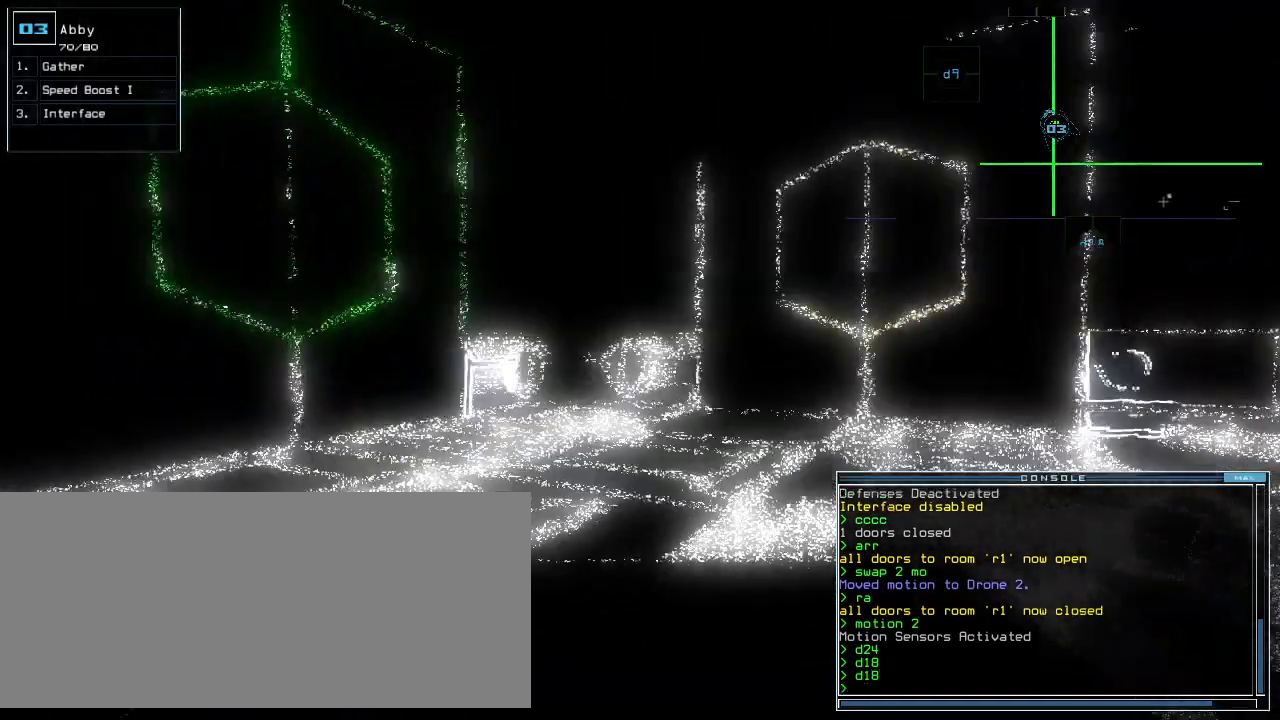
{"keys": ["up"], "events": [[260, "left", "down"], [360, "left", "up"], [380, "d", "down"], [440, "d", "up"]]}
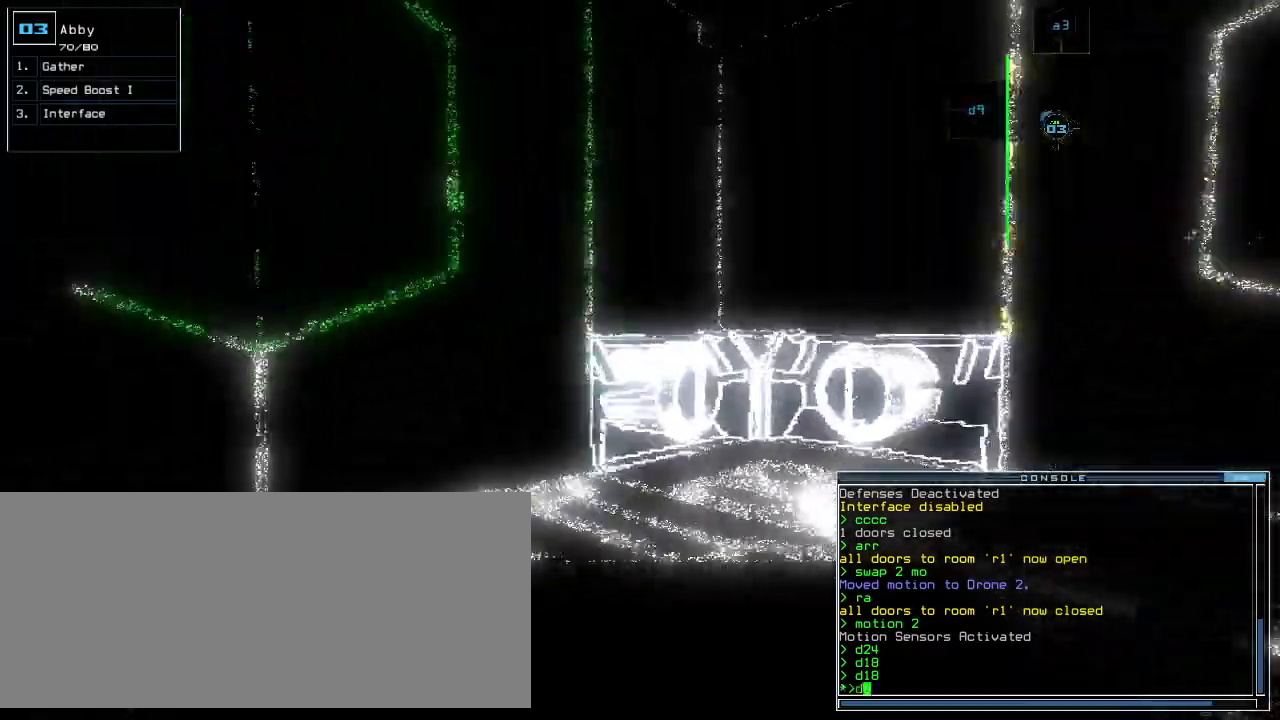
{"keys": ["9", "return"], "events": [[80, "left", "down"], [260, "left", "up"], [400, "up", "up"], [440, "9", "down"], [480, "return", "down"]]}
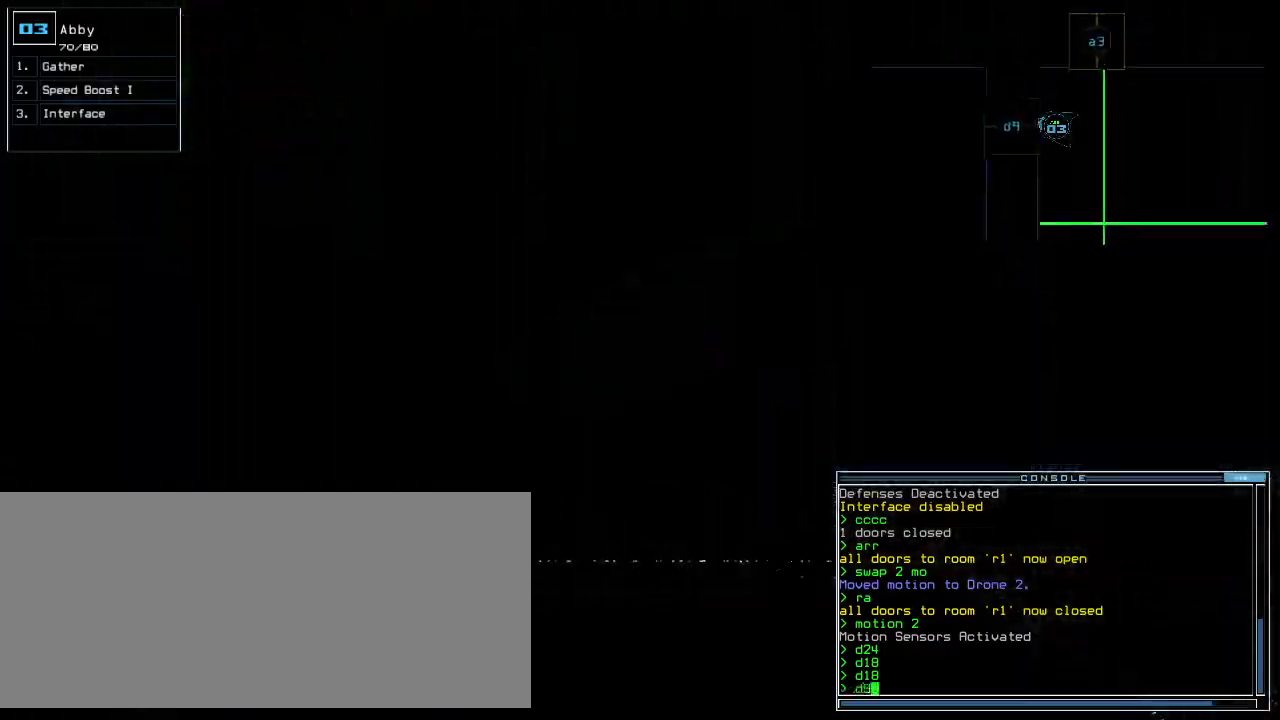
{"keys": ["left", "up"], "events": [[20, "9", "up"], [60, "return", "up"], [140, "up", "down"], [480, "left", "down"]]}
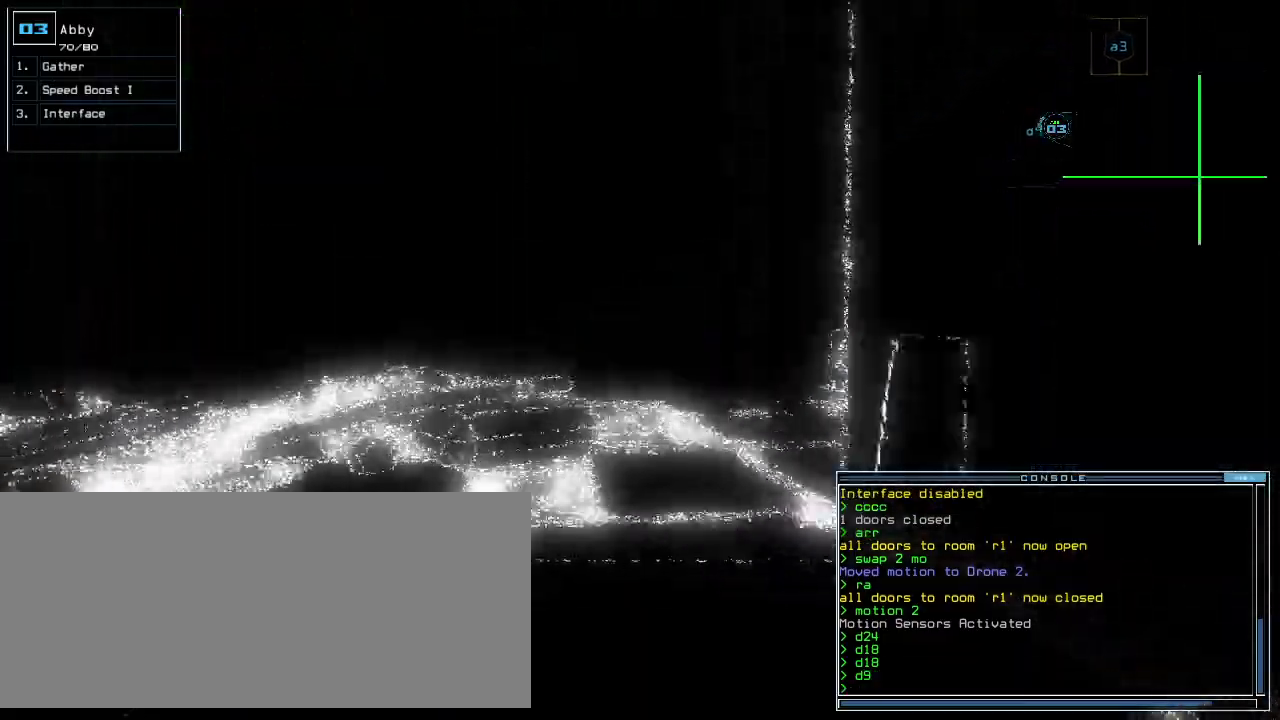
{"keys": ["left"], "events": [[60, "left", "up"], [100, "up", "up"], [460, "left", "down"]]}
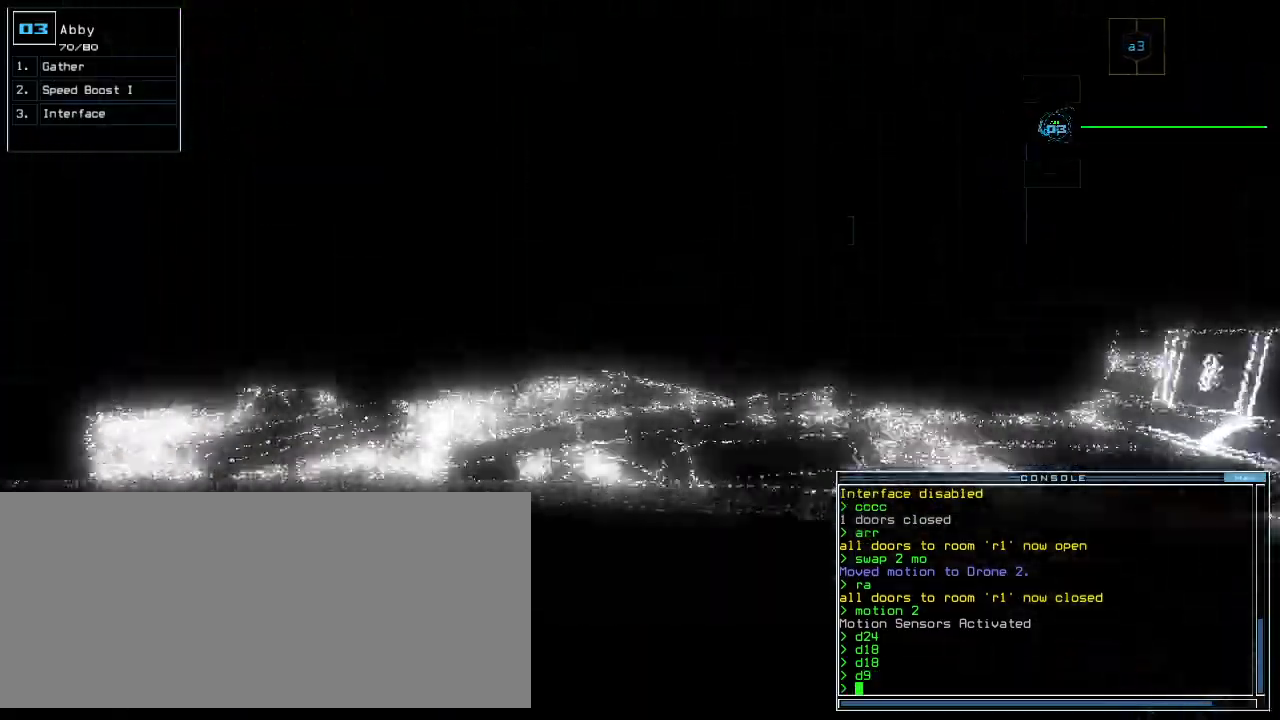
{"keys": ["right"], "events": [[80, "left", "up"], [300, "up", "down"], [380, "up", "up"], [500, "right", "down"]]}